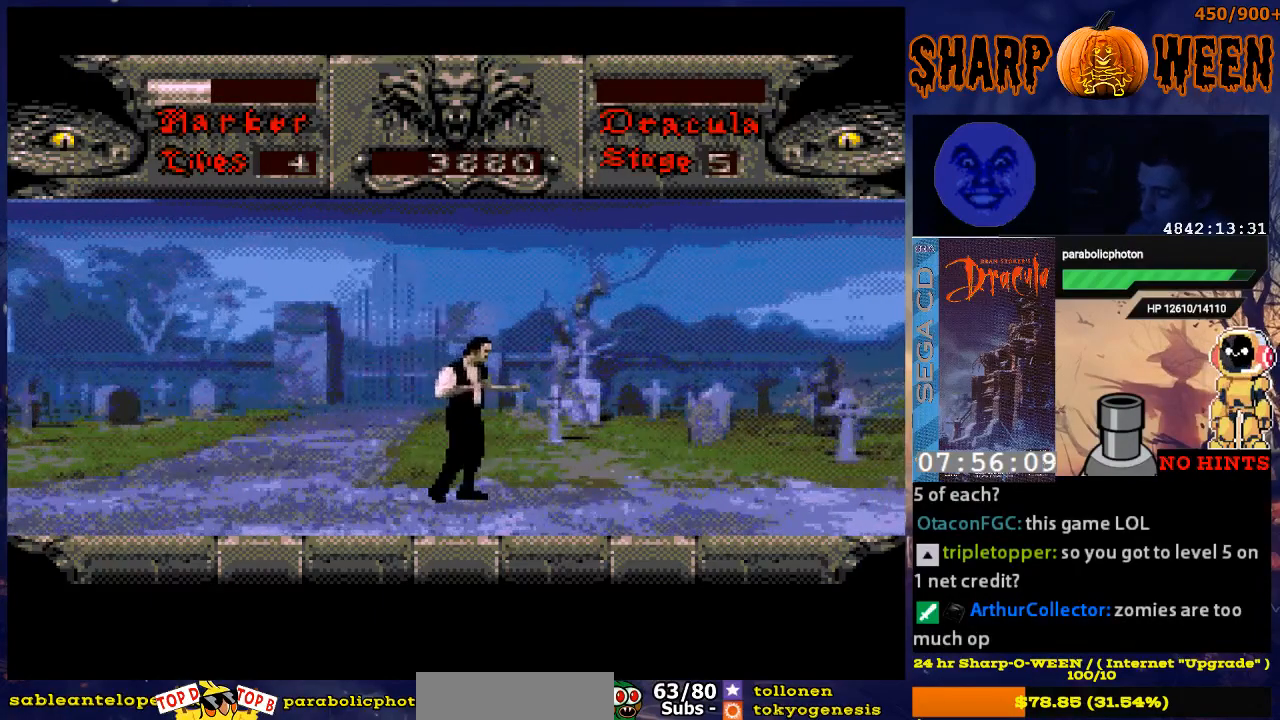
Gameplay with a controller (Xbox layout); each line is a JSON object with the inputs held at the frame after it. "events" lists button and stick changes between this image and that frame as [ms after this image, input, new state], when the widget could be followed in between. Not read: L1 L2 L3 R1 R2 R3.
{"buttons": ["DPAD_RIGHT"], "events": []}
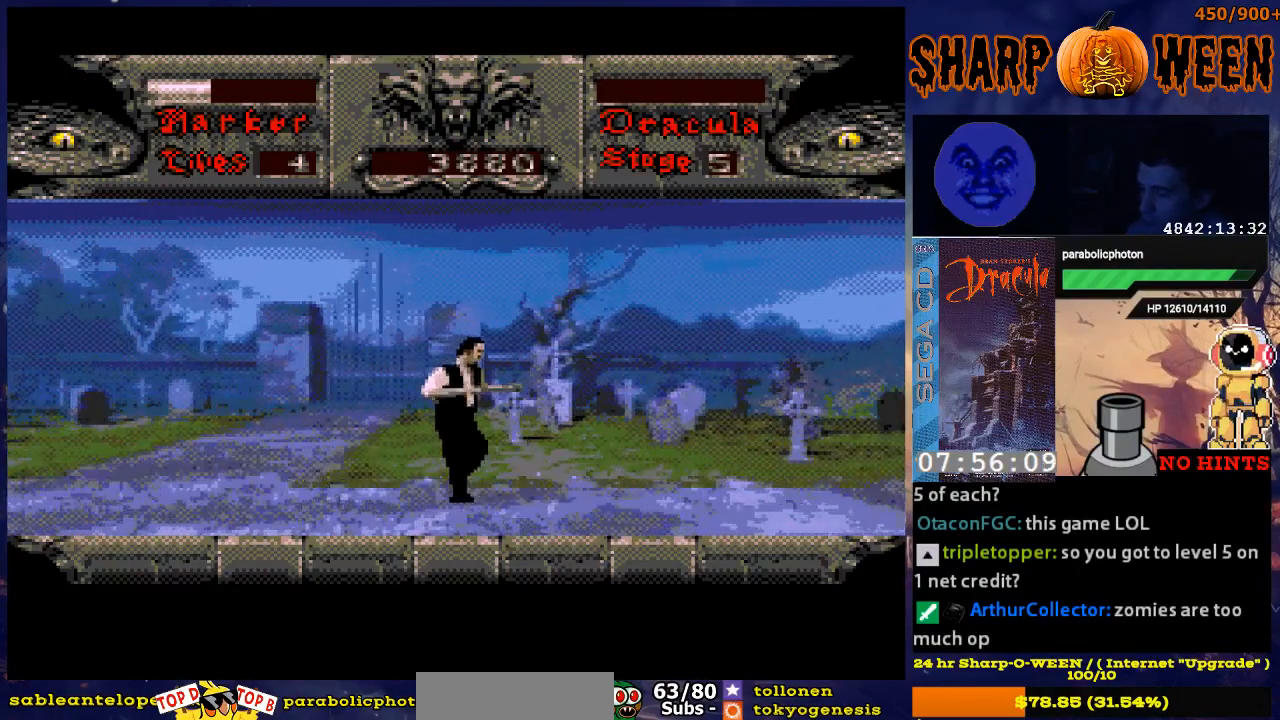
{"buttons": ["DPAD_RIGHT"], "events": []}
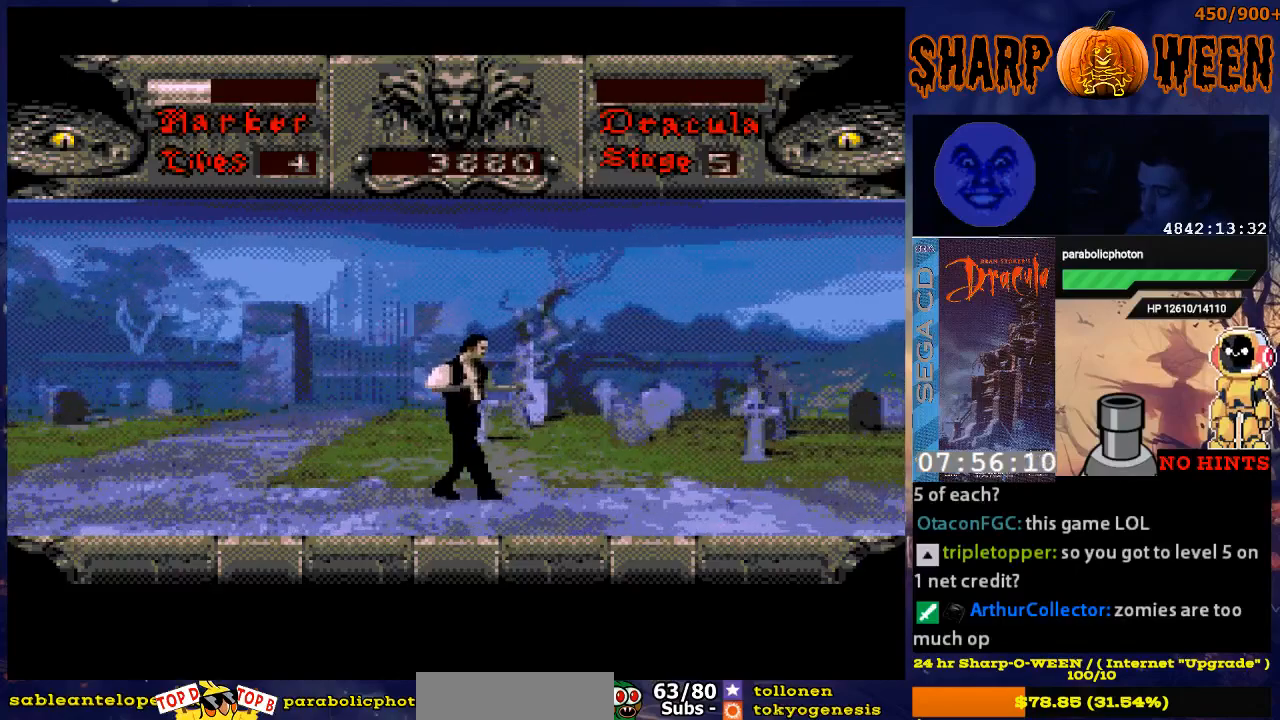
{"buttons": ["DPAD_RIGHT"], "events": []}
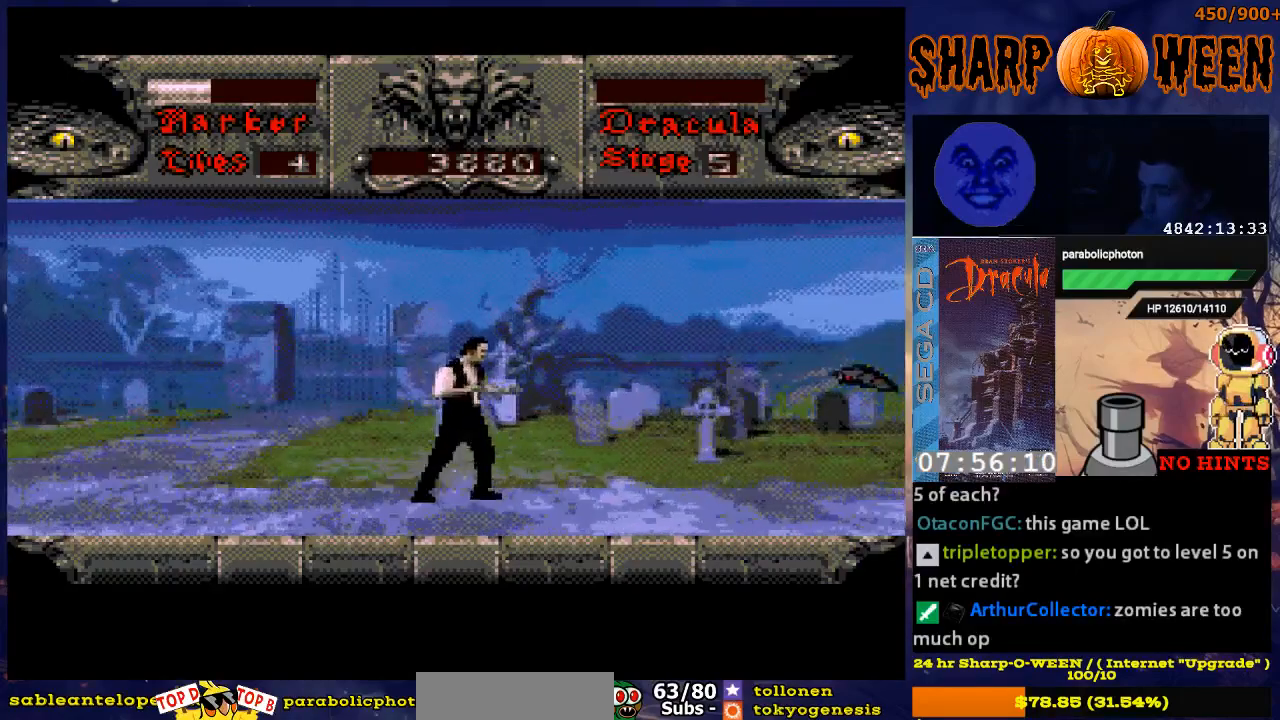
{"buttons": ["C", "DPAD_RIGHT"], "events": [[468, "C", "down"]]}
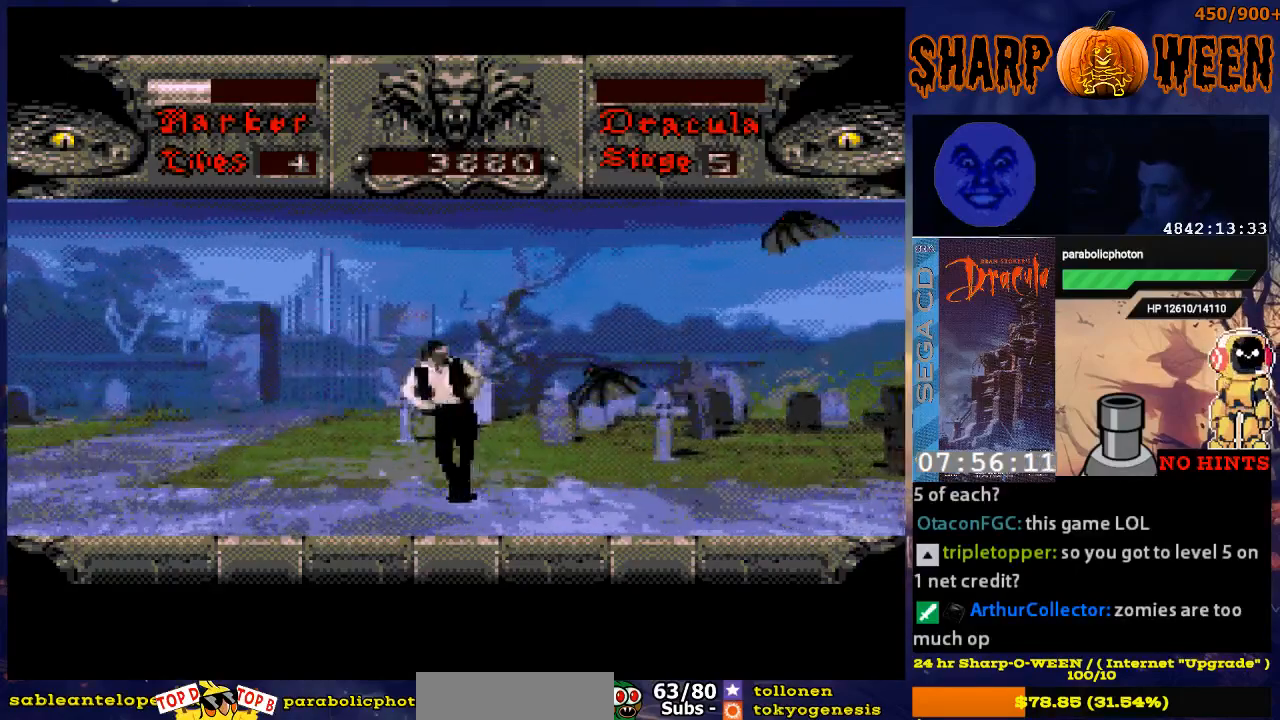
{"buttons": ["DPAD_UP"], "events": [[34, "C", "up"], [134, "C", "down"], [184, "C", "up"], [235, "DPAD_RIGHT", "up"], [285, "DPAD_UP", "down"], [385, "C", "down"], [486, "C", "up"]]}
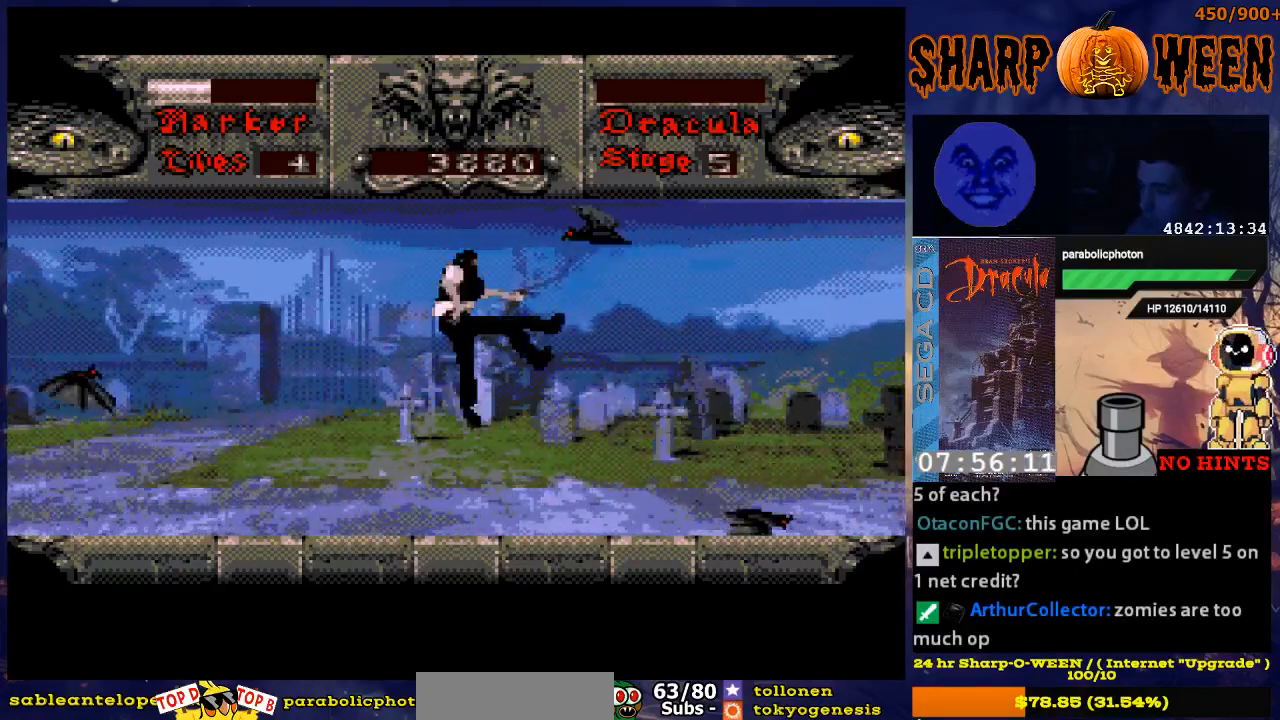
{"buttons": ["DPAD_UP", "DPAD_LEFT"], "events": [[34, "C", "down"], [134, "DPAD_UP", "up"], [218, "C", "up"], [368, "DPAD_LEFT", "down"], [469, "DPAD_UP", "down"]]}
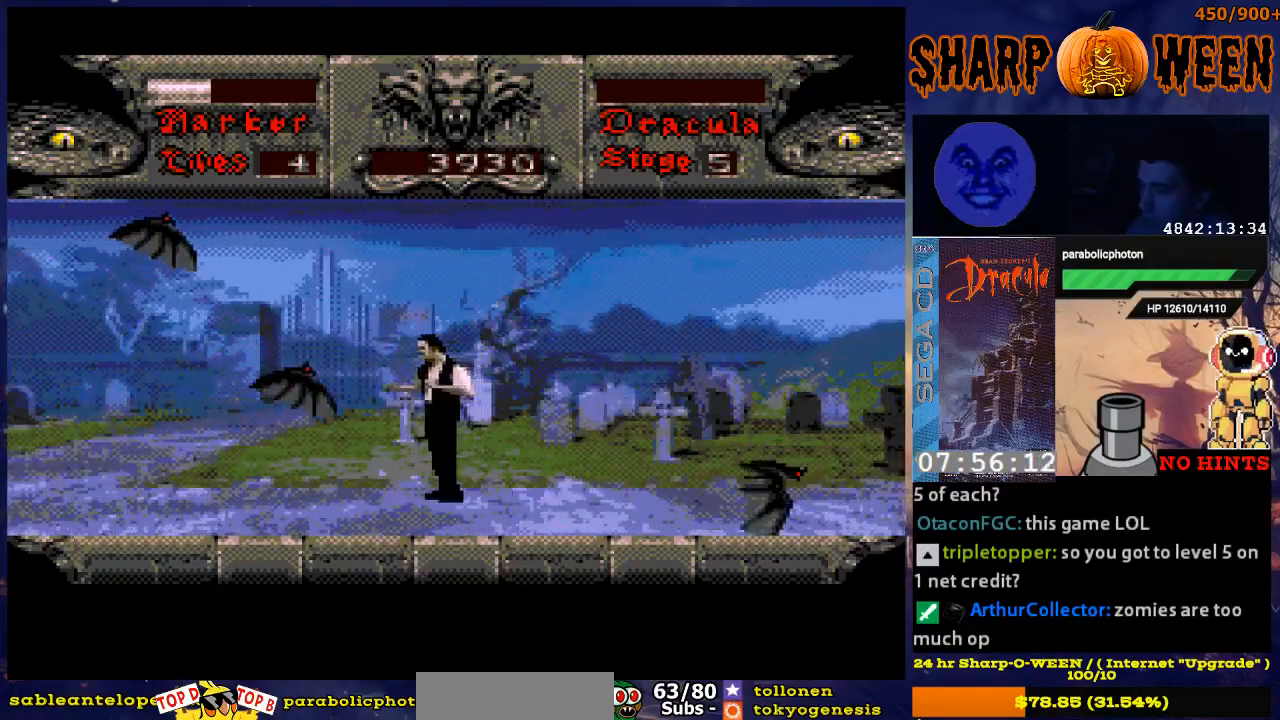
{"buttons": ["C", "DPAD_UP"], "events": [[17, "C", "down"], [17, "DPAD_LEFT", "up"], [67, "C", "up"], [168, "C", "down"]]}
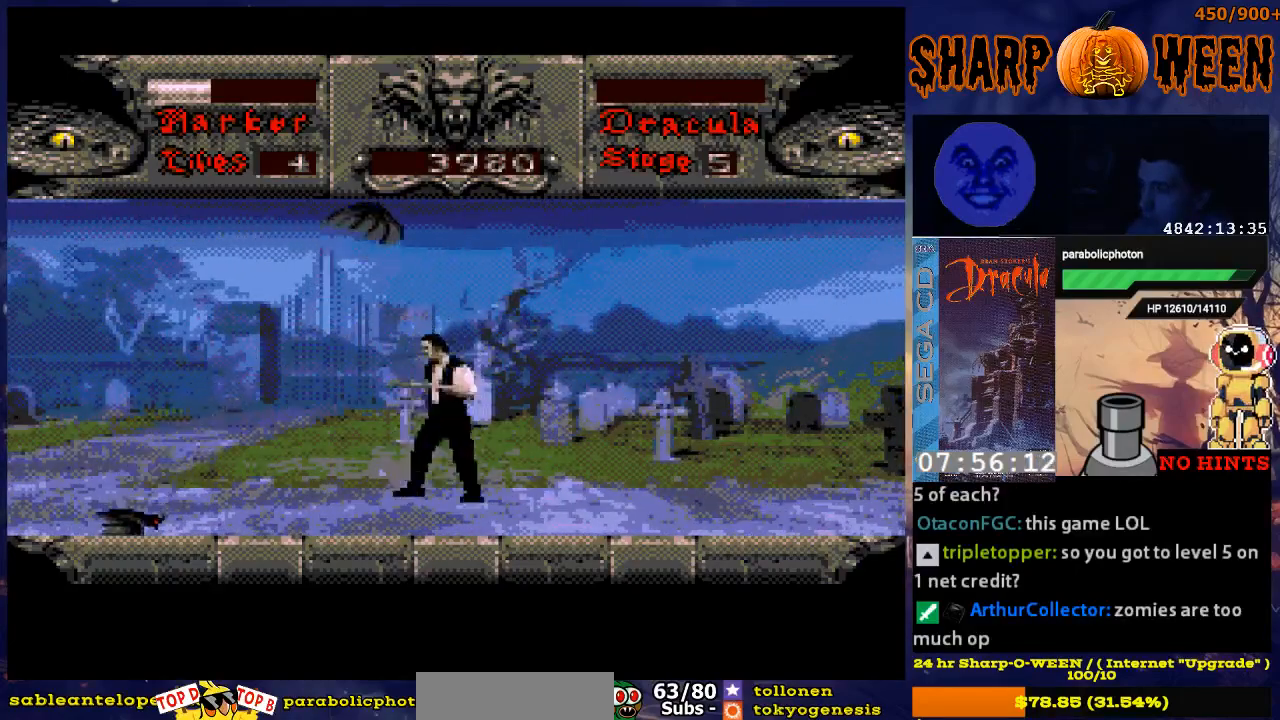
{"buttons": [], "events": [[117, "C", "up"], [469, "DPAD_UP", "up"]]}
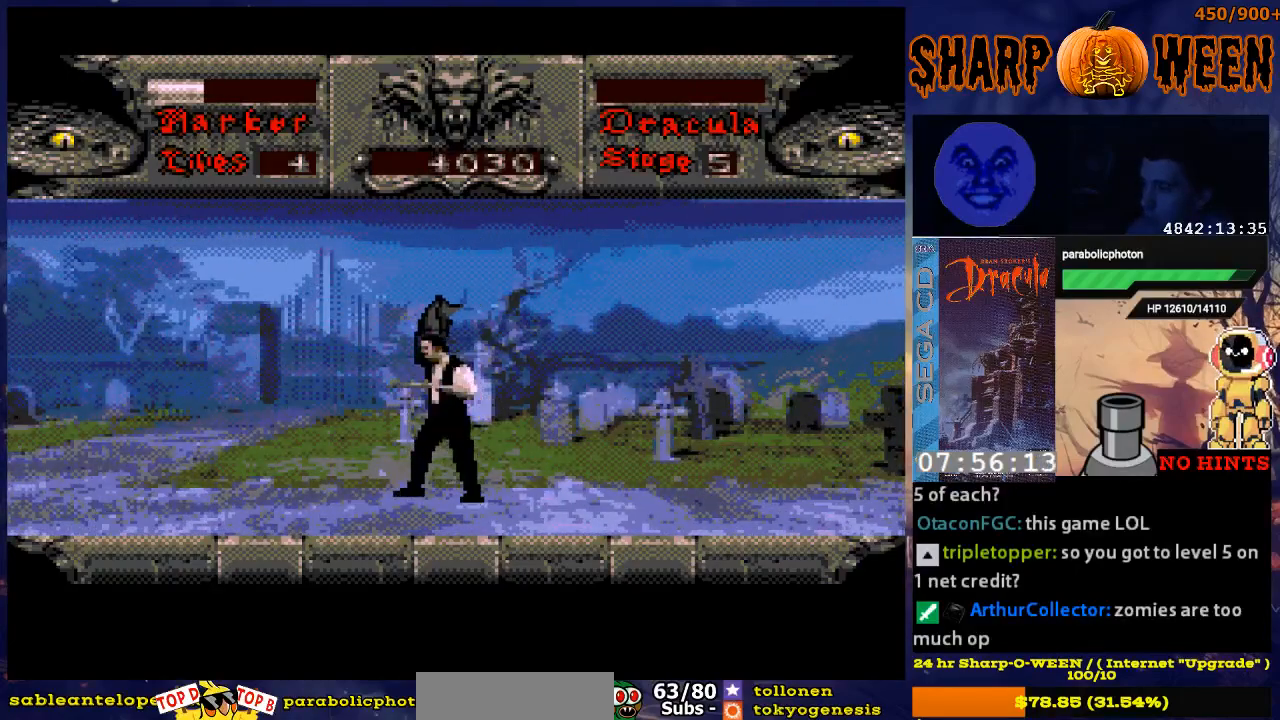
{"buttons": ["DPAD_RIGHT"], "events": [[67, "DPAD_RIGHT", "down"]]}
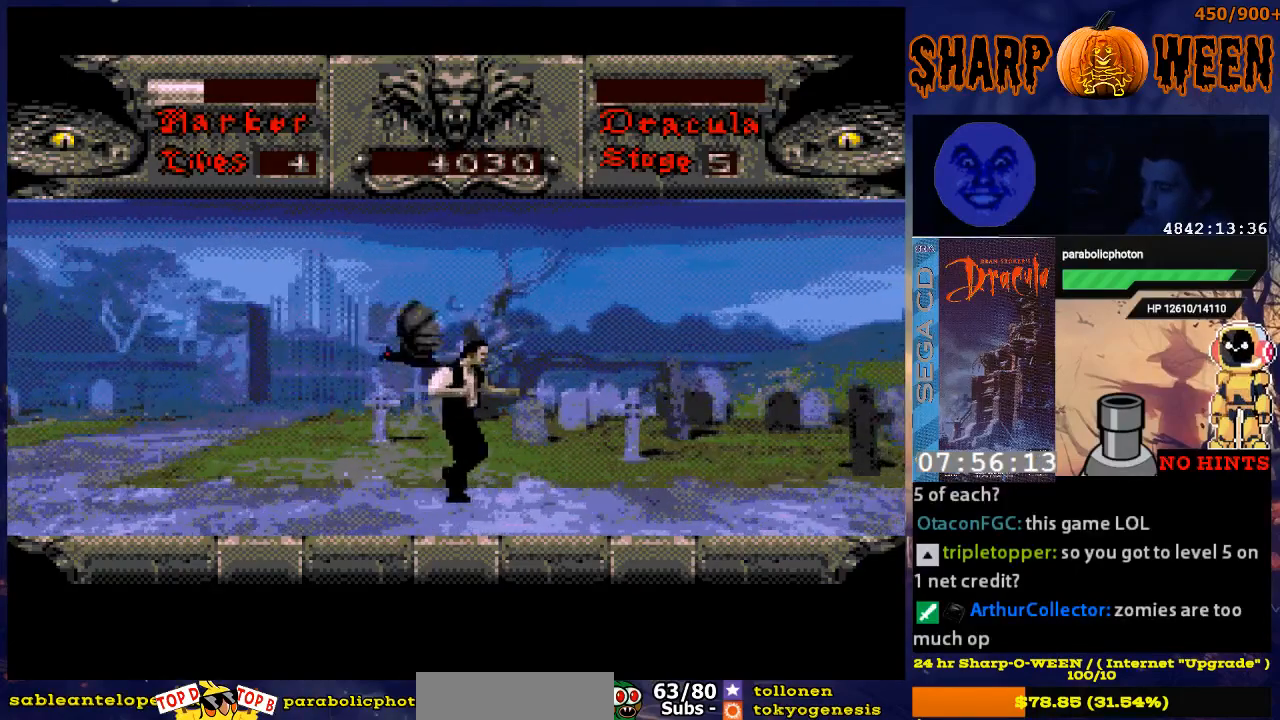
{"buttons": ["DPAD_RIGHT"], "events": []}
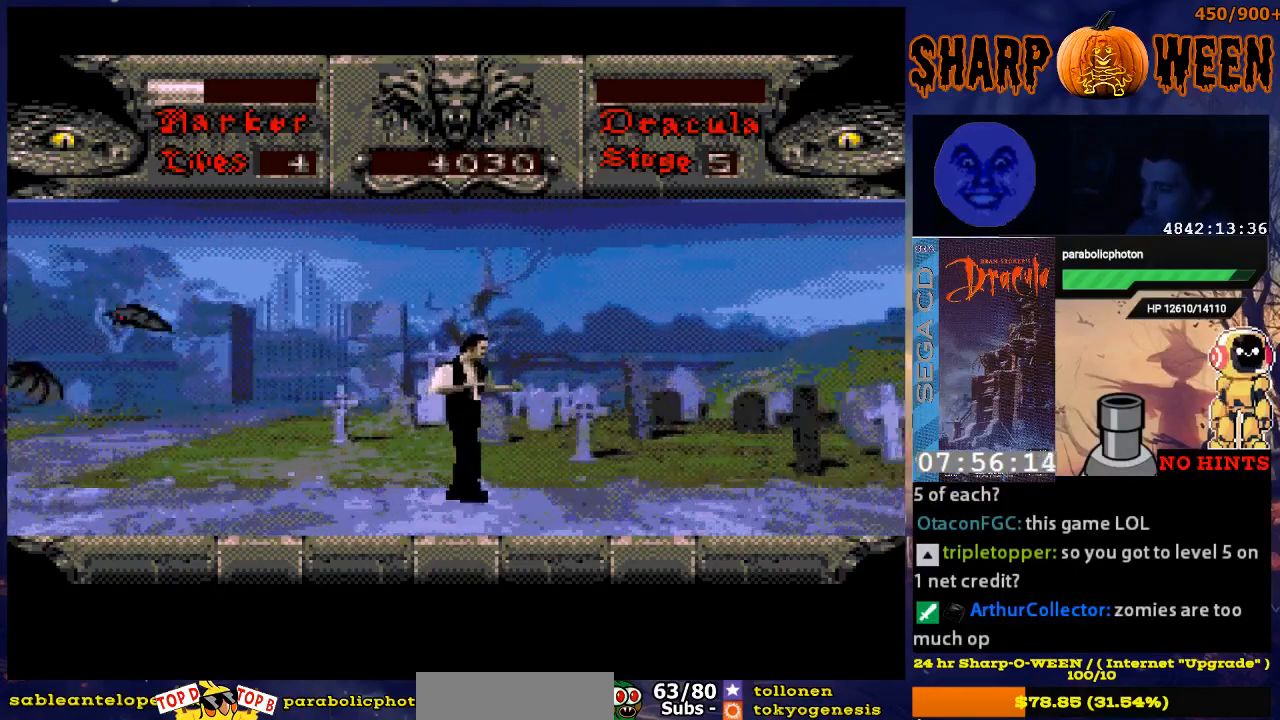
{"buttons": ["DPAD_LEFT"], "events": [[368, "DPAD_RIGHT", "up"], [418, "DPAD_LEFT", "down"]]}
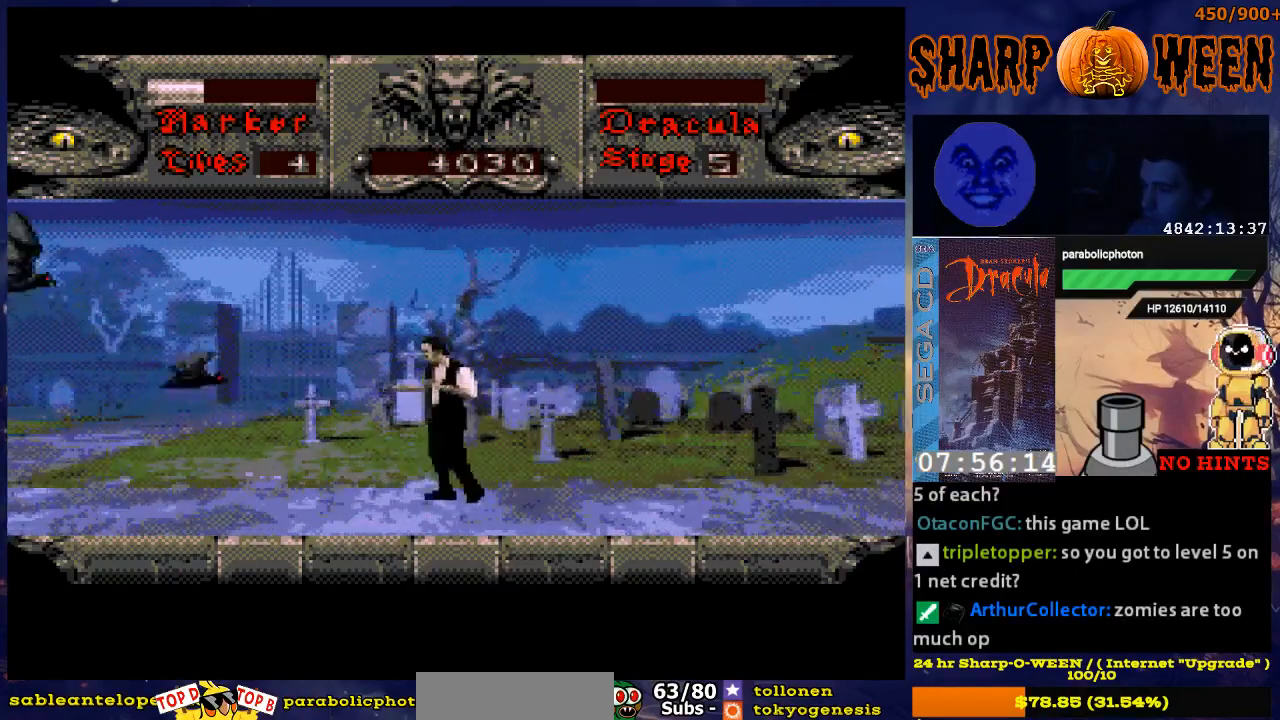
{"buttons": ["C", "DPAD_UP"], "events": [[117, "DPAD_UP", "down"], [167, "DPAD_LEFT", "up"], [368, "C", "down"]]}
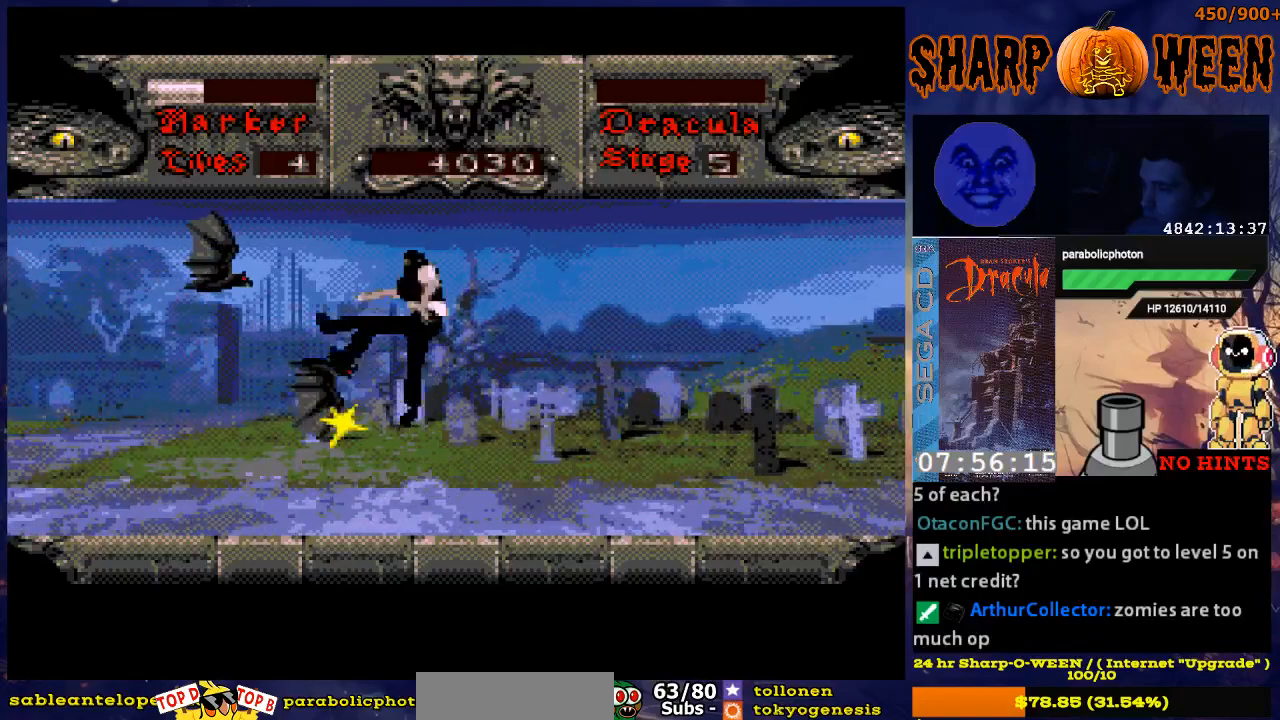
{"buttons": ["DPAD_RIGHT"], "events": [[334, "C", "up"], [334, "DPAD_UP", "up"], [435, "DPAD_RIGHT", "down"]]}
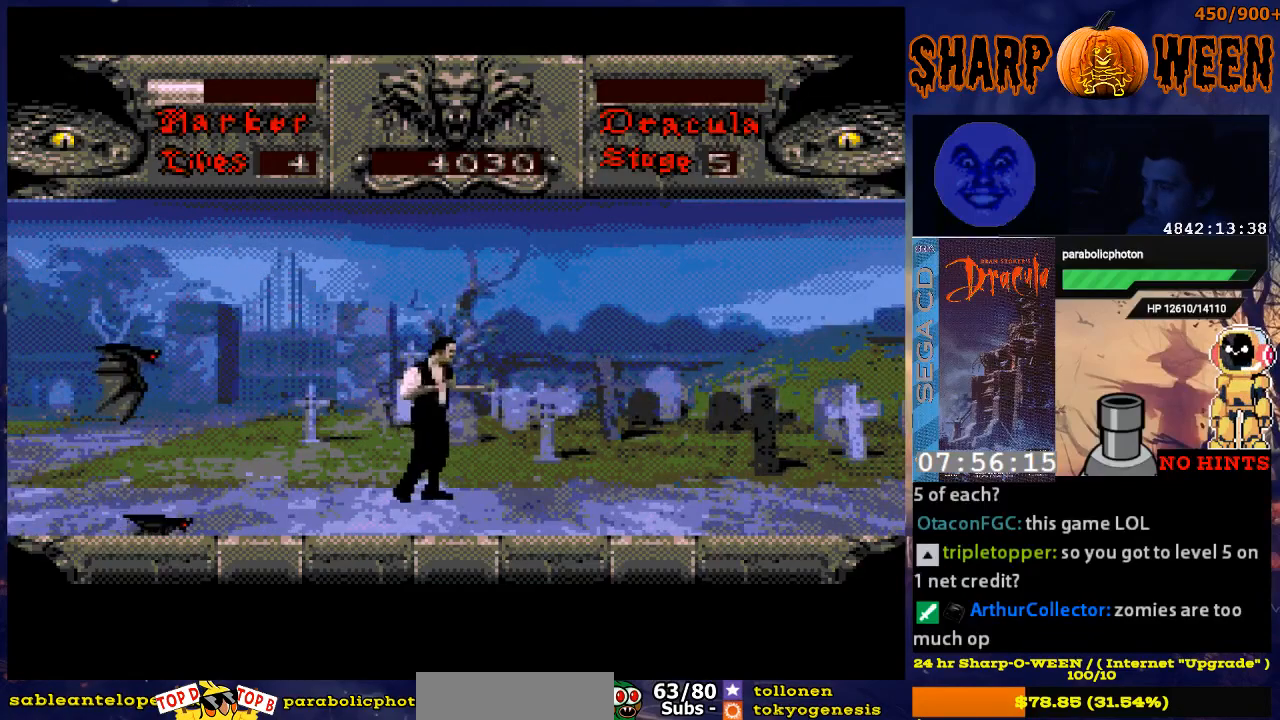
{"buttons": ["DPAD_RIGHT"], "events": []}
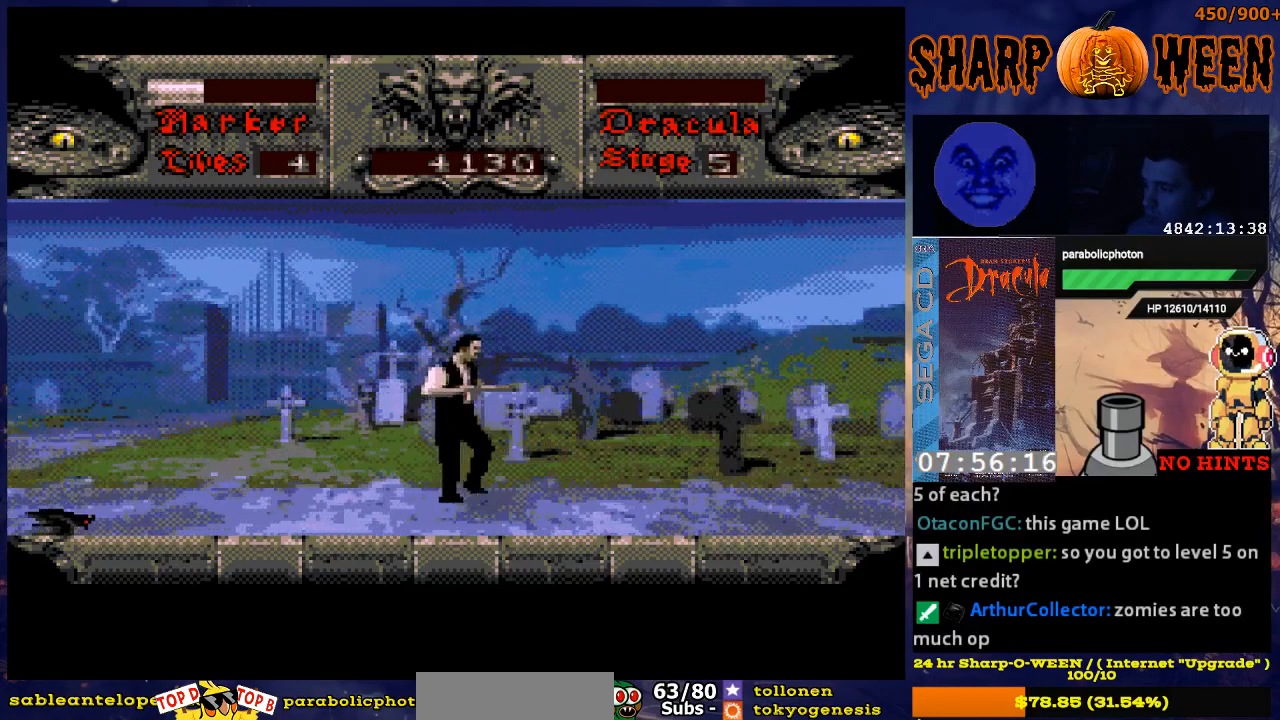
{"buttons": ["DPAD_RIGHT"], "events": []}
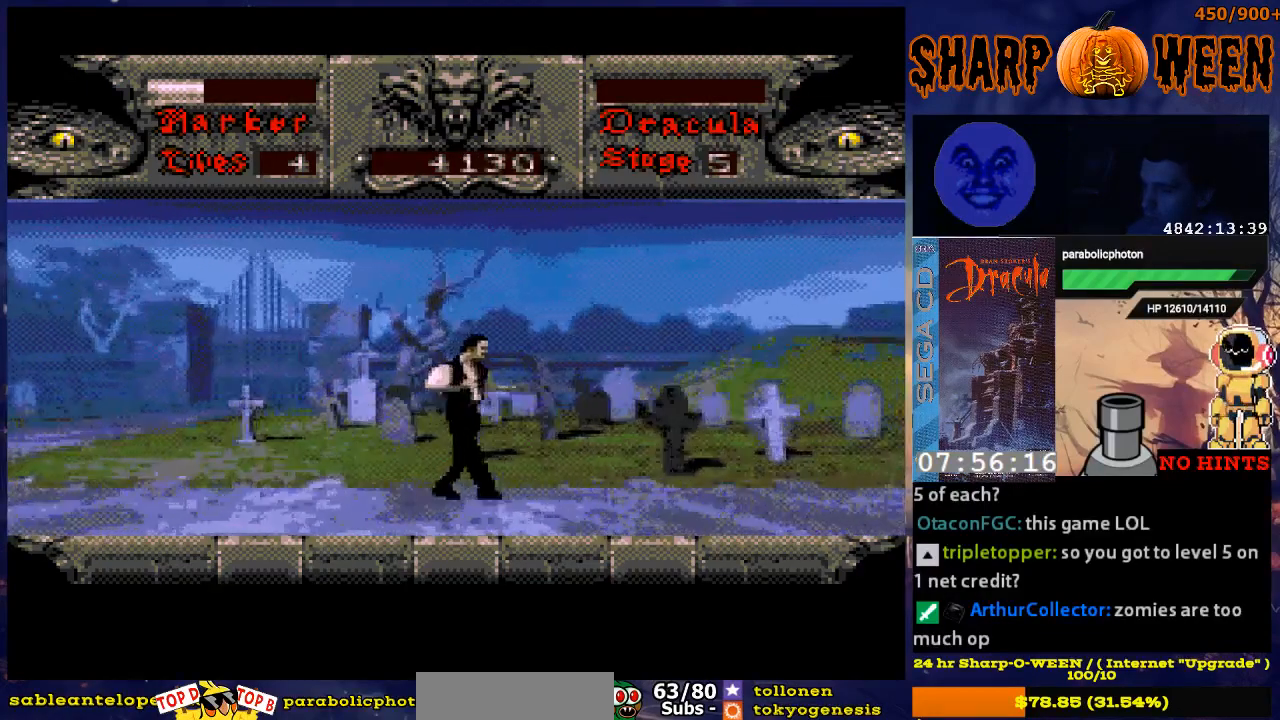
{"buttons": ["DPAD_RIGHT"], "events": []}
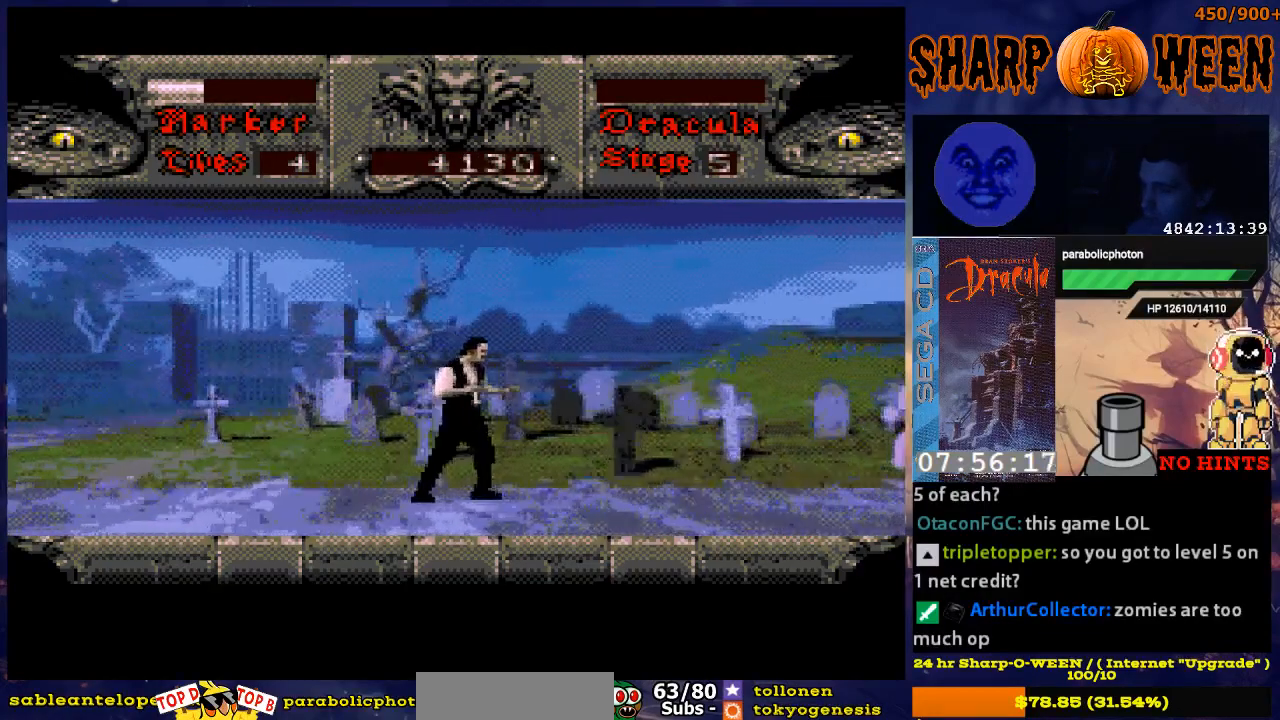
{"buttons": ["DPAD_RIGHT"], "events": []}
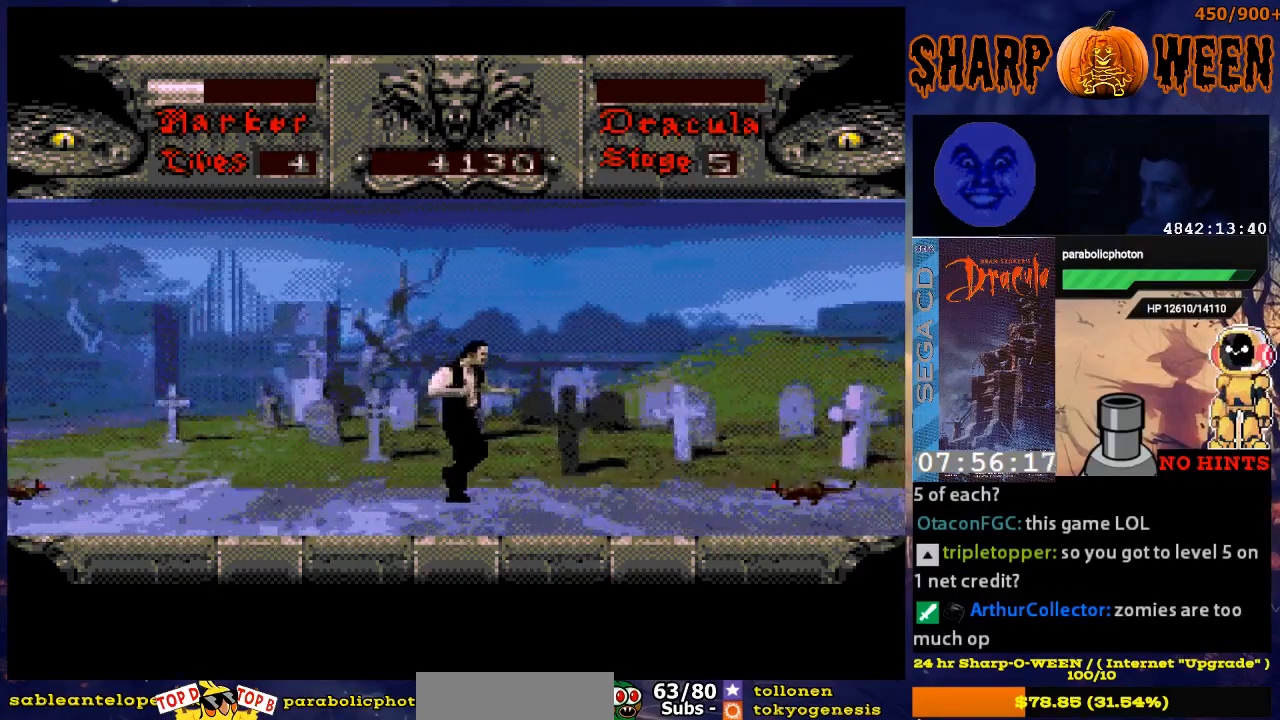
{"buttons": ["DPAD_RIGHT"], "events": []}
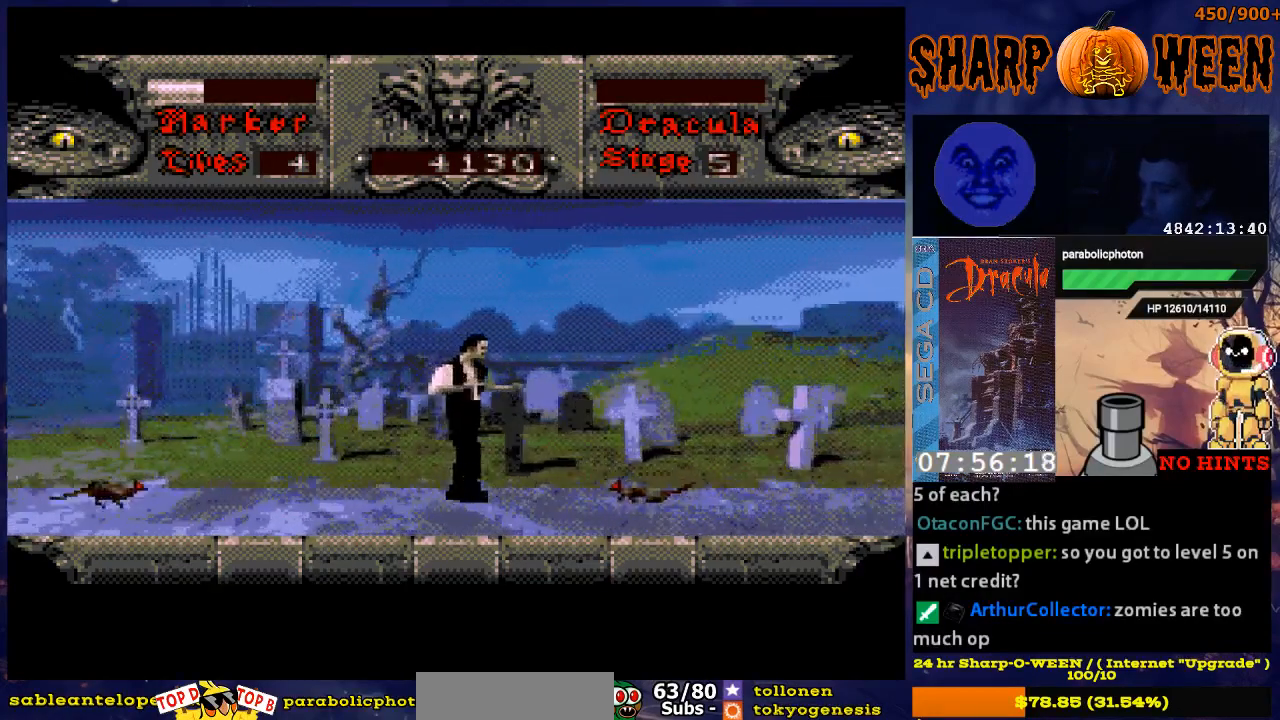
{"buttons": [], "events": [[151, "C", "down"], [151, "DPAD_RIGHT", "up"], [485, "C", "up"]]}
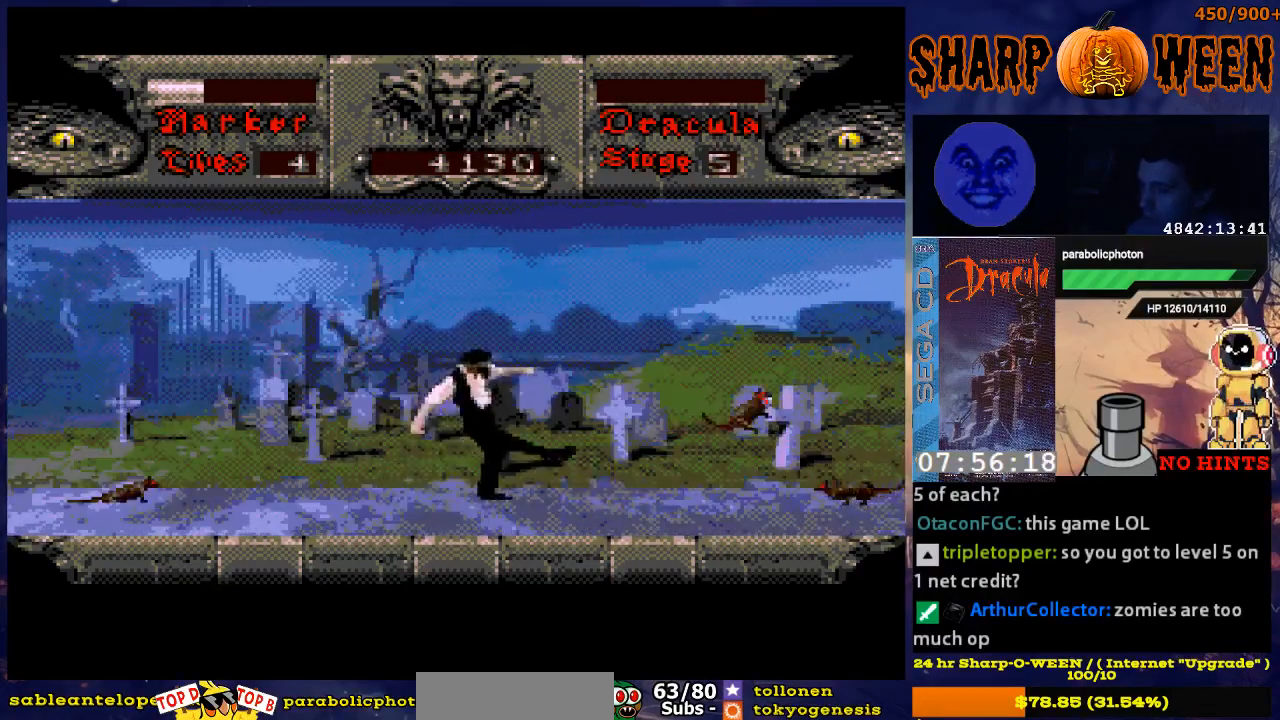
{"buttons": ["DPAD_LEFT"], "events": [[151, "DPAD_LEFT", "down"]]}
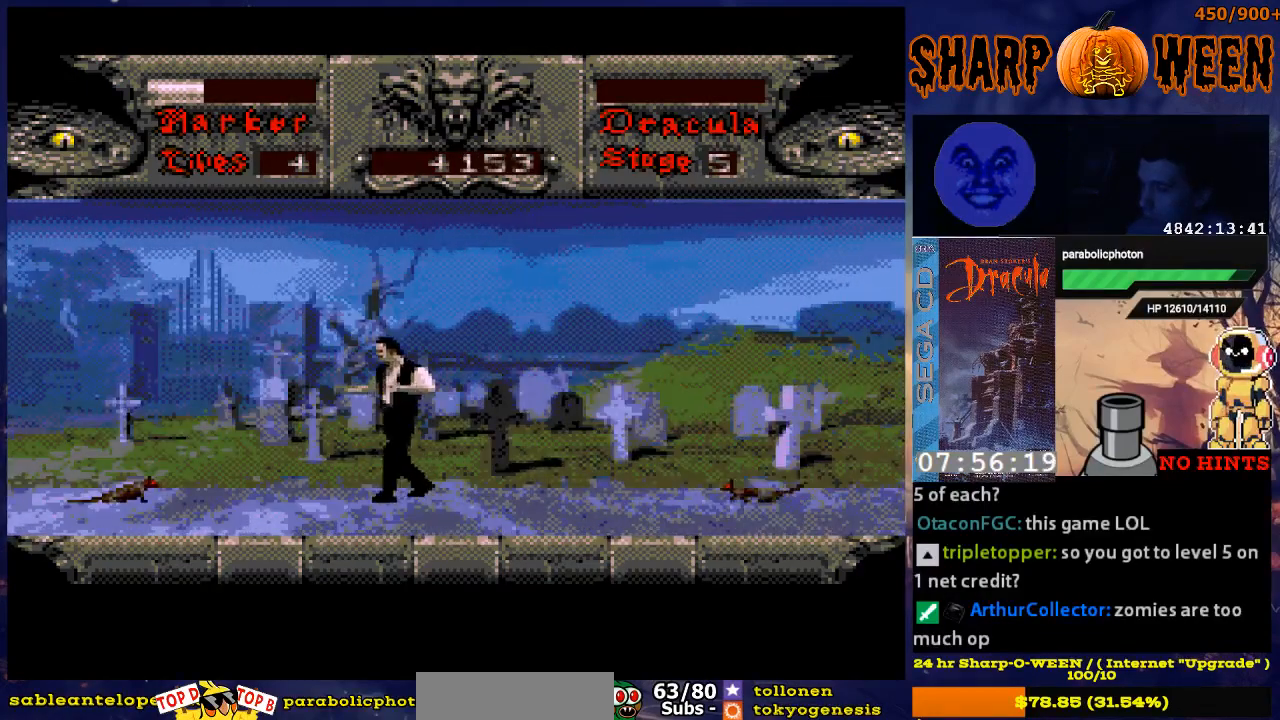
{"buttons": [], "events": [[418, "DPAD_LEFT", "up"]]}
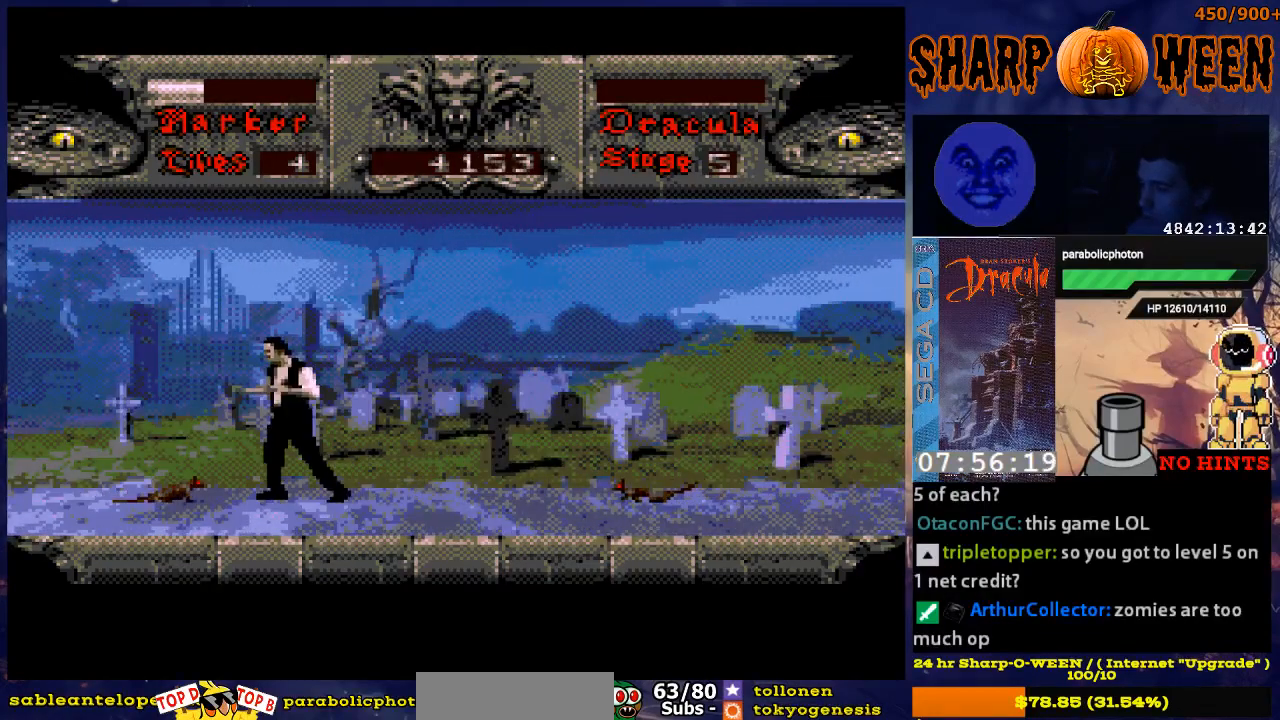
{"buttons": ["DPAD_RIGHT"], "events": [[17, "C", "down"], [117, "C", "up"], [218, "DPAD_RIGHT", "down"]]}
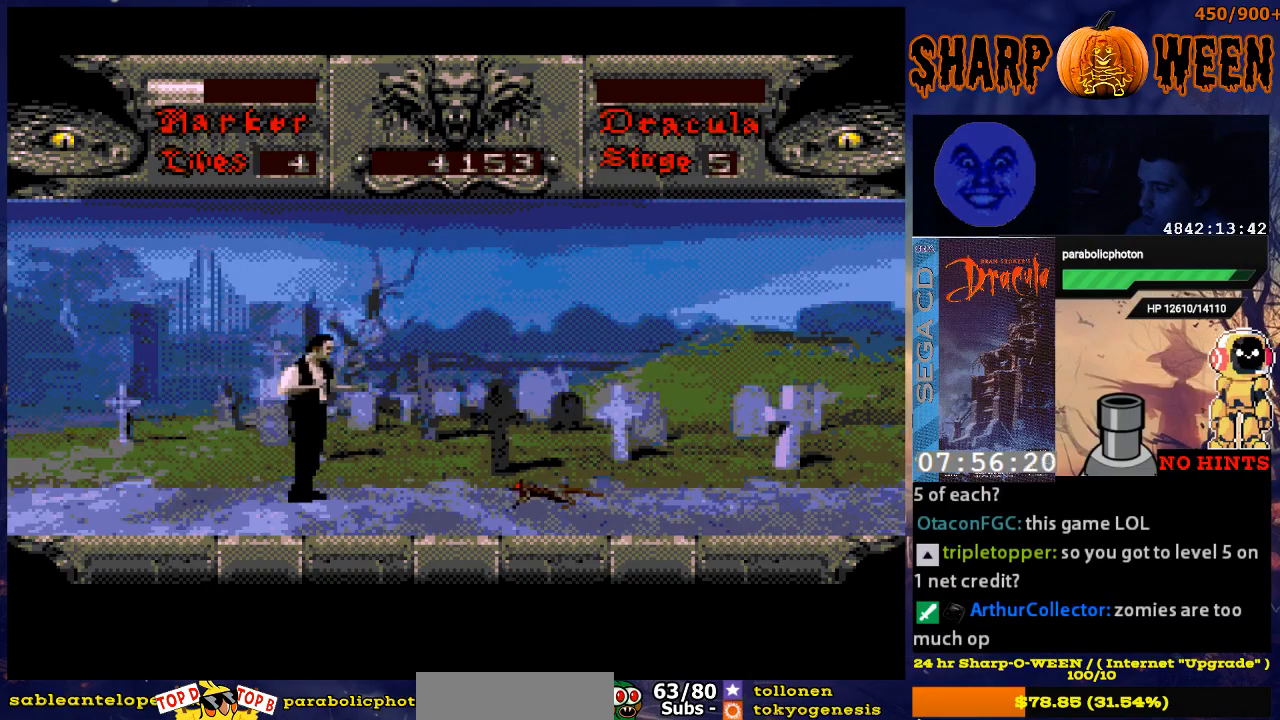
{"buttons": ["DPAD_RIGHT"], "events": [[217, "DPAD_RIGHT", "up"], [268, "C", "down"], [368, "C", "up"], [468, "DPAD_RIGHT", "down"]]}
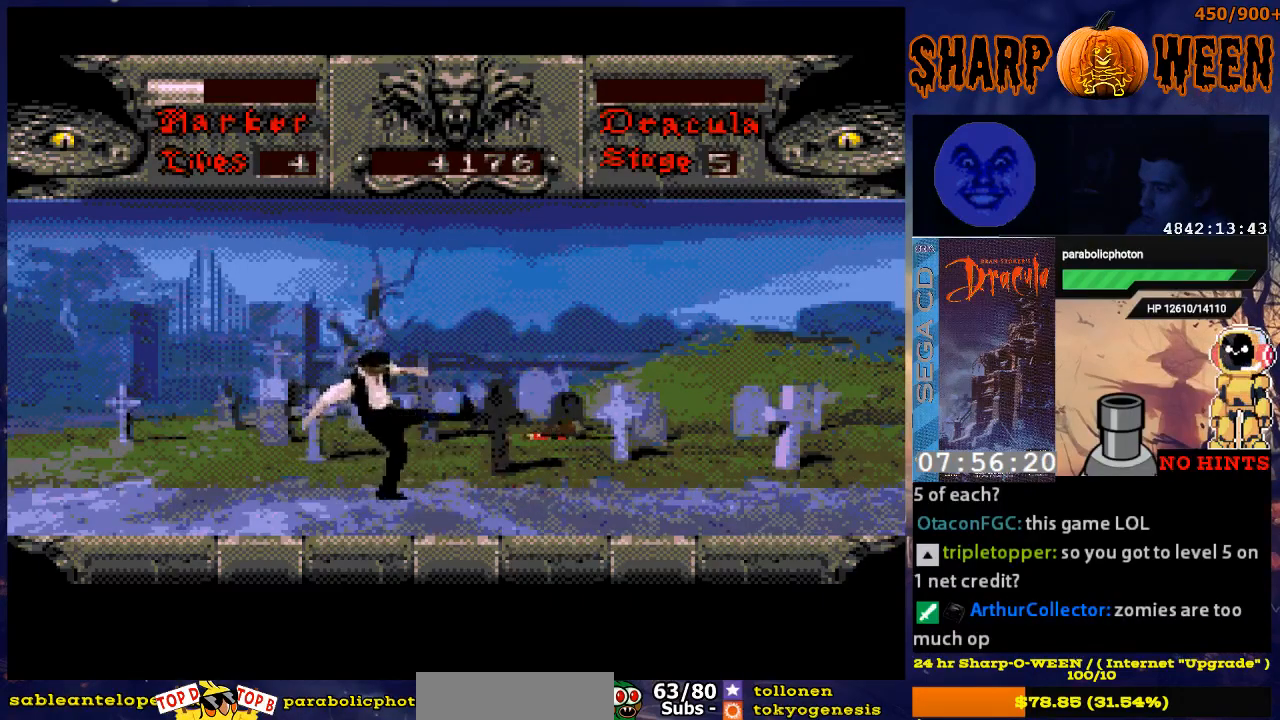
{"buttons": ["DPAD_RIGHT"], "events": []}
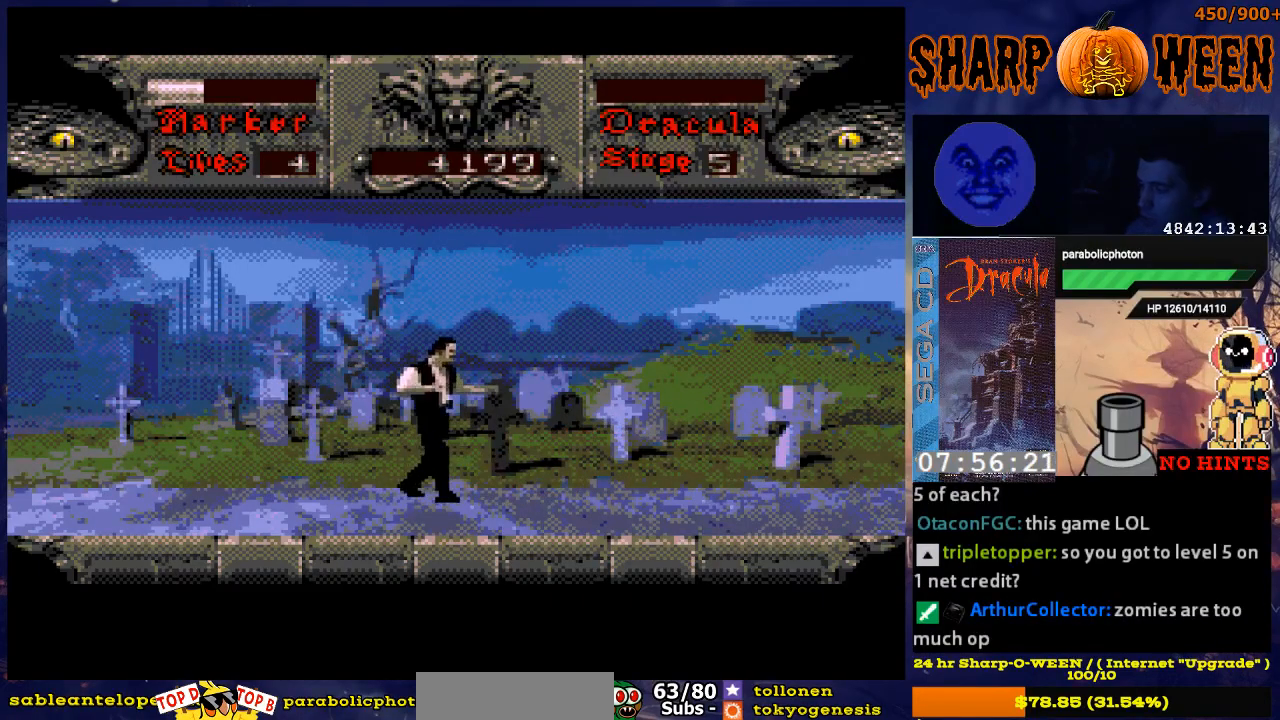
{"buttons": ["DPAD_RIGHT"], "events": []}